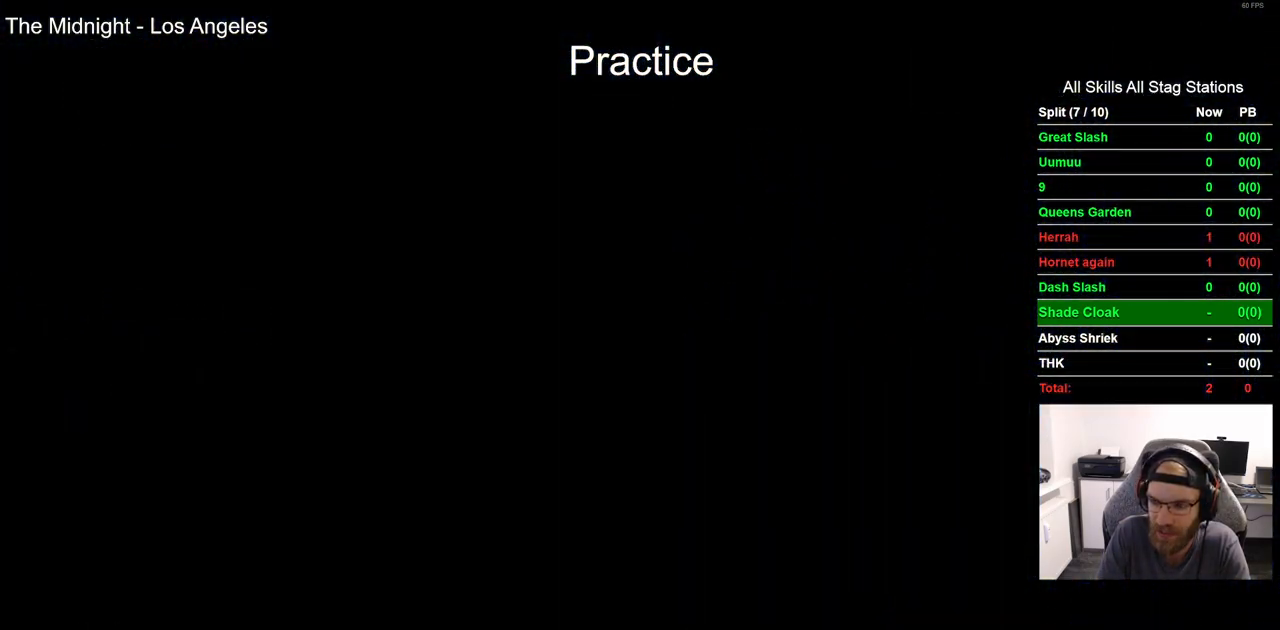
Gameplay with a controller (PlayStation layout); each line is a JSON object with the inputs held at the frame after it. "events" lists button and stick changes between this image and that frame as [ms after this image, input, new state], when the widget could be followed in between. Not read: R1.
{"buttons": ["DPAD_RIGHT"], "left_stick": "center", "right_stick": "center", "events": []}
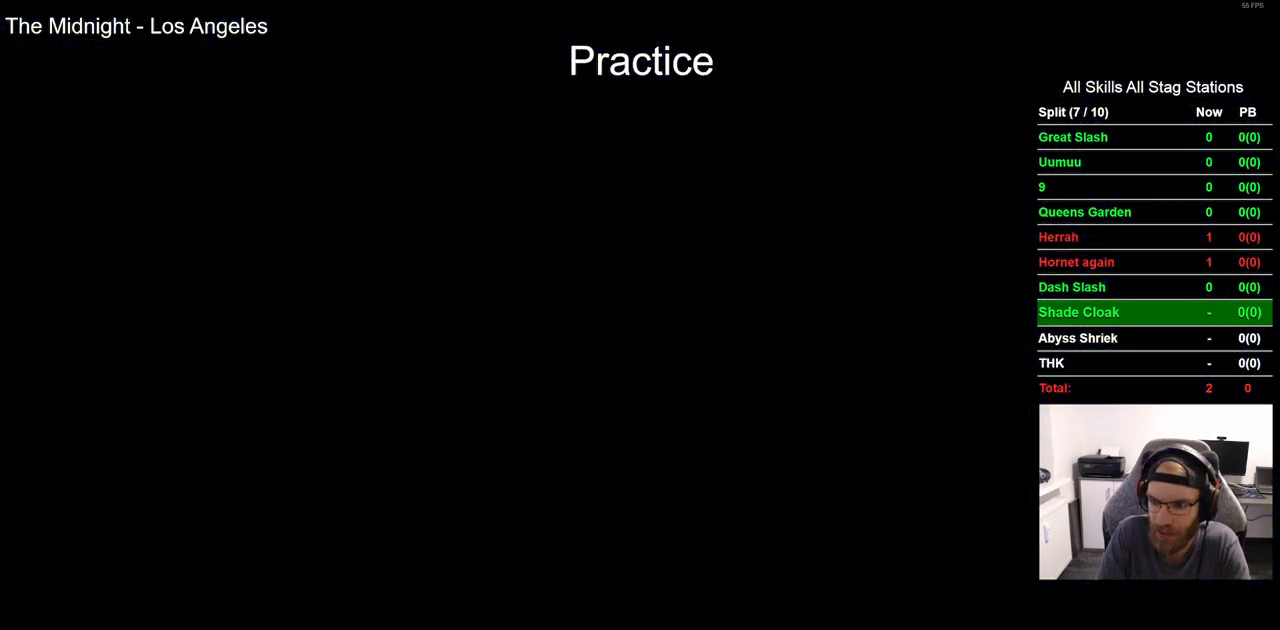
{"buttons": ["DPAD_RIGHT"], "left_stick": "center", "right_stick": "center", "events": []}
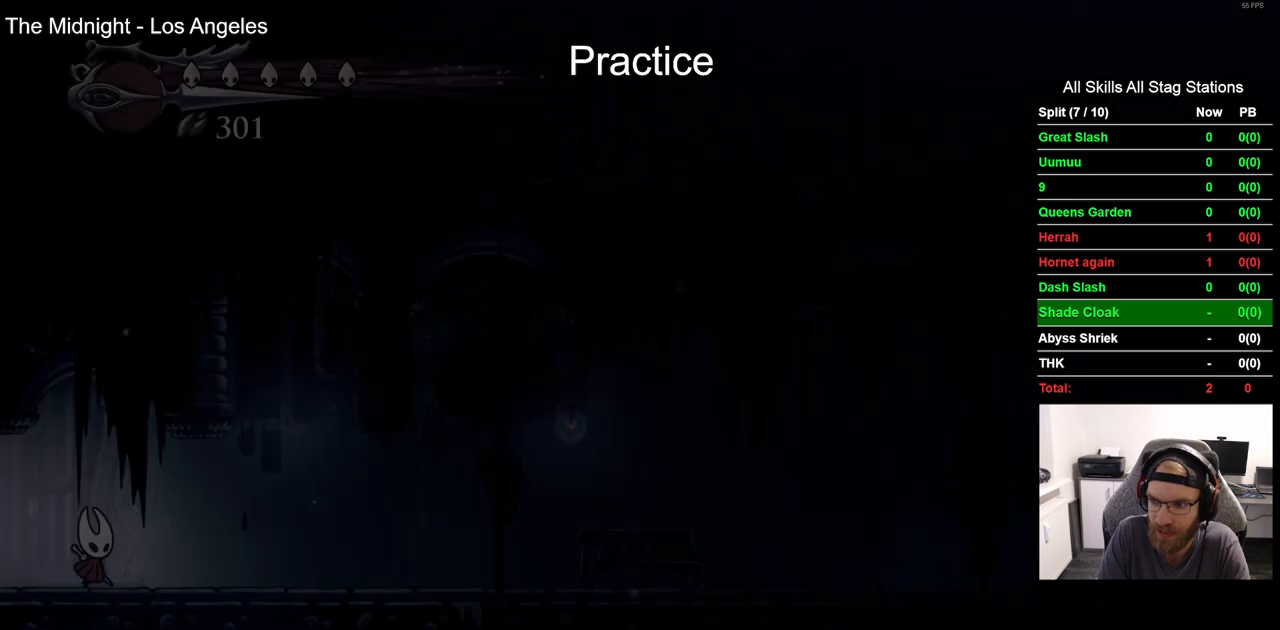
{"buttons": ["DPAD_RIGHT"], "left_stick": "center", "right_stick": "center", "events": [[233, "R2", "down"], [467, "R2", "up"]]}
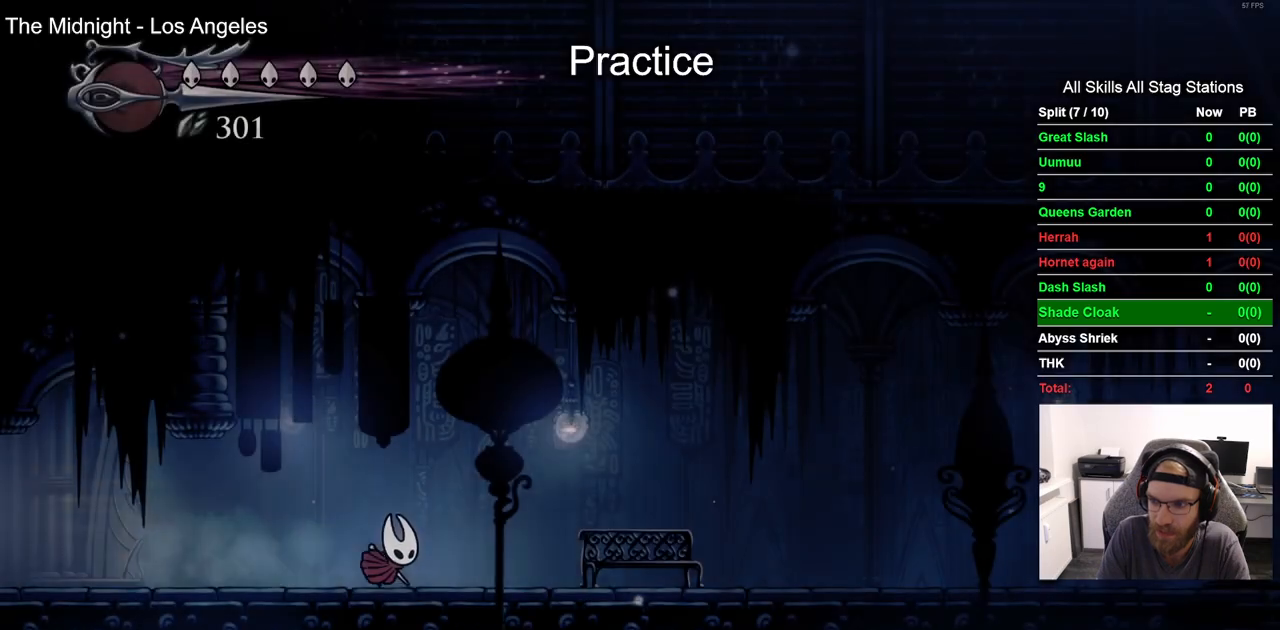
{"buttons": ["R2", "DPAD_RIGHT"], "left_stick": "center", "right_stick": "center", "events": [[333, "R2", "down"]]}
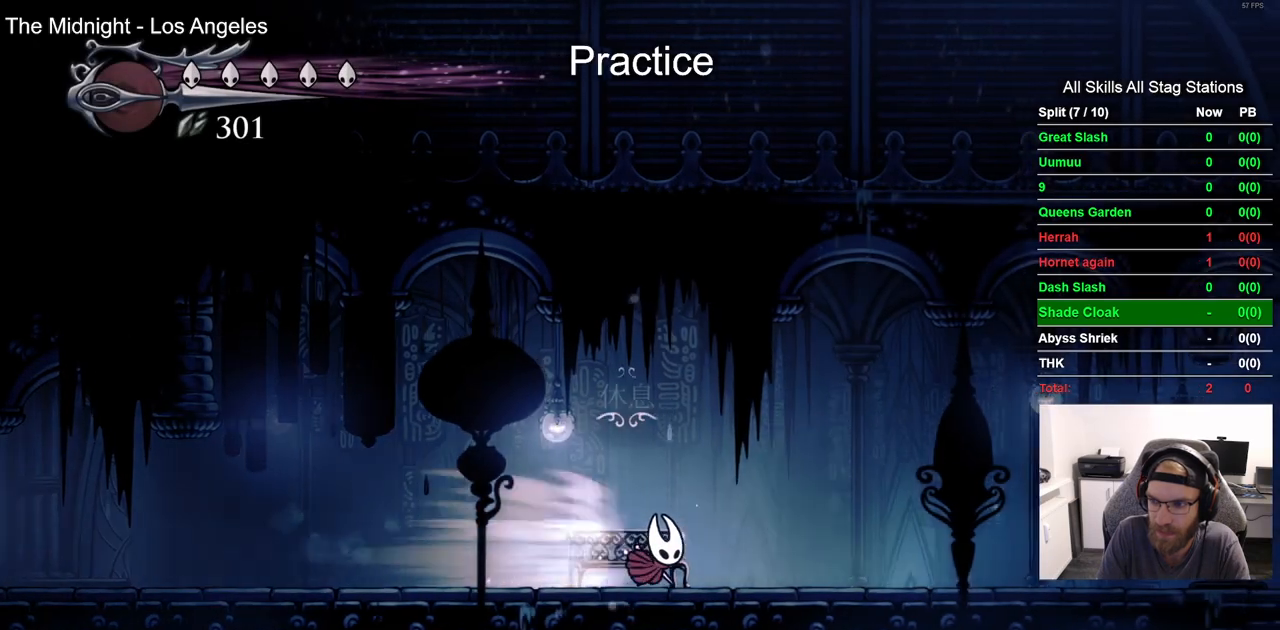
{"buttons": ["R2", "DPAD_RIGHT"], "left_stick": "center", "right_stick": "center", "events": [[50, "R2", "up"], [467, "R2", "down"]]}
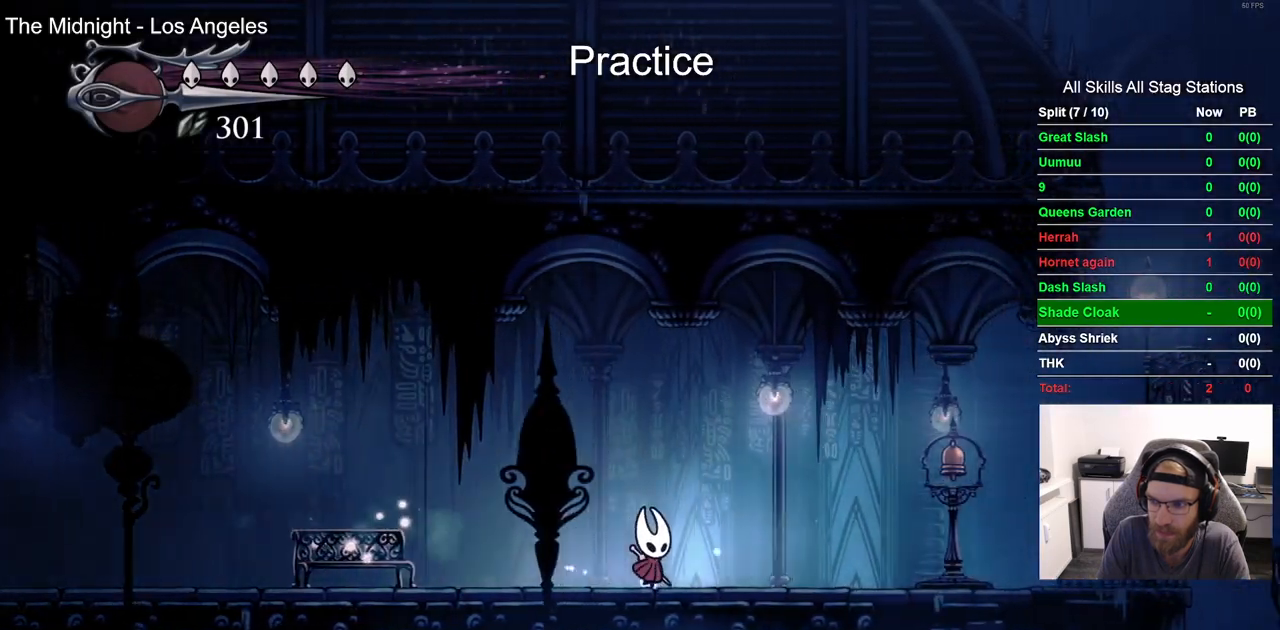
{"buttons": ["DPAD_RIGHT"], "left_stick": "center", "right_stick": "center", "events": [[183, "R2", "up"]]}
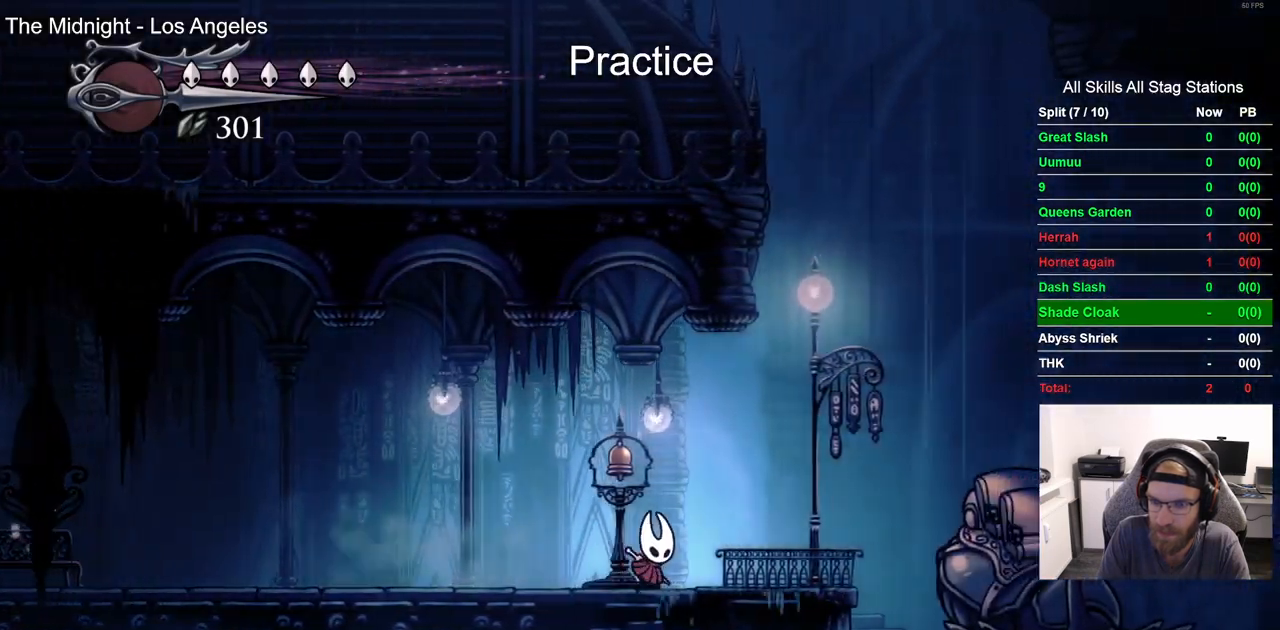
{"buttons": ["DPAD_RIGHT"], "left_stick": "center", "right_stick": "center", "events": []}
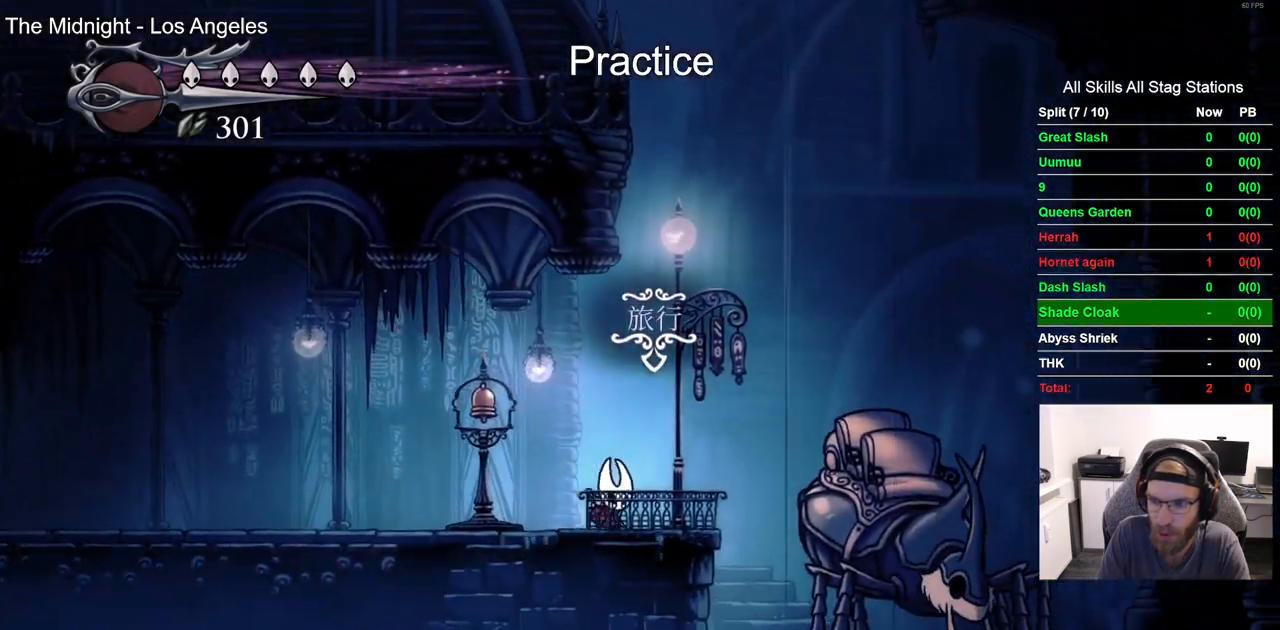
{"buttons": ["DPAD_UP"], "left_stick": "center", "right_stick": "center", "events": [[150, "DPAD_RIGHT", "up"], [383, "DPAD_UP", "down"]]}
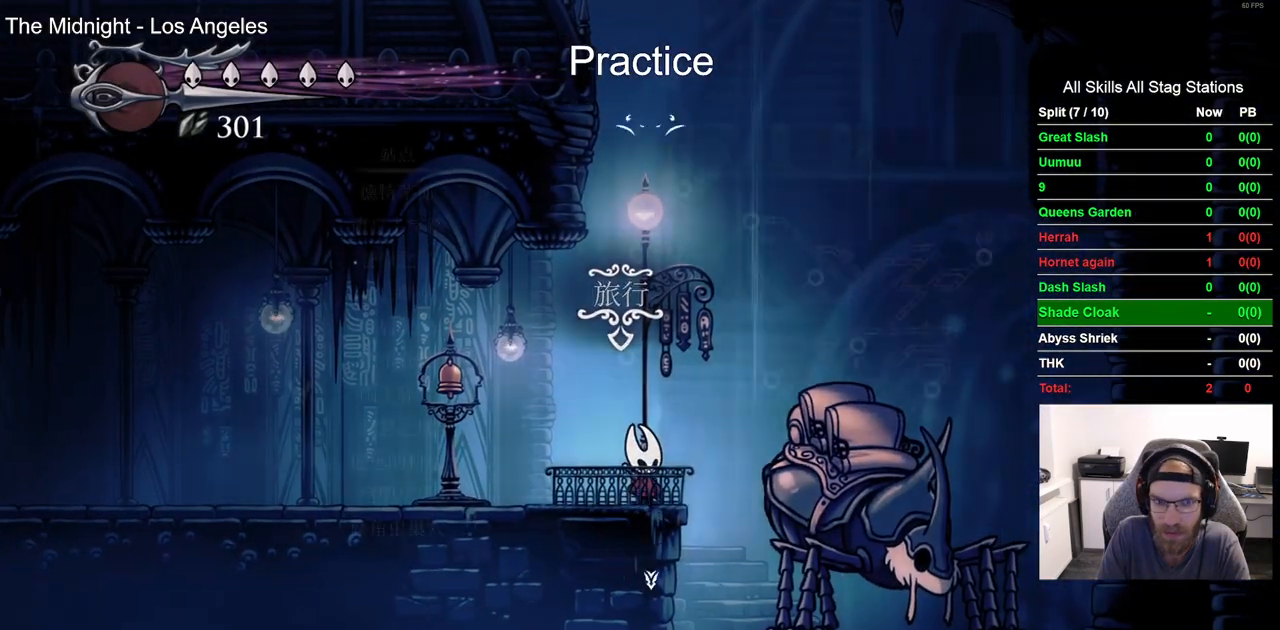
{"buttons": [], "left_stick": "center", "right_stick": "center", "events": [[33, "DPAD_UP", "up"]]}
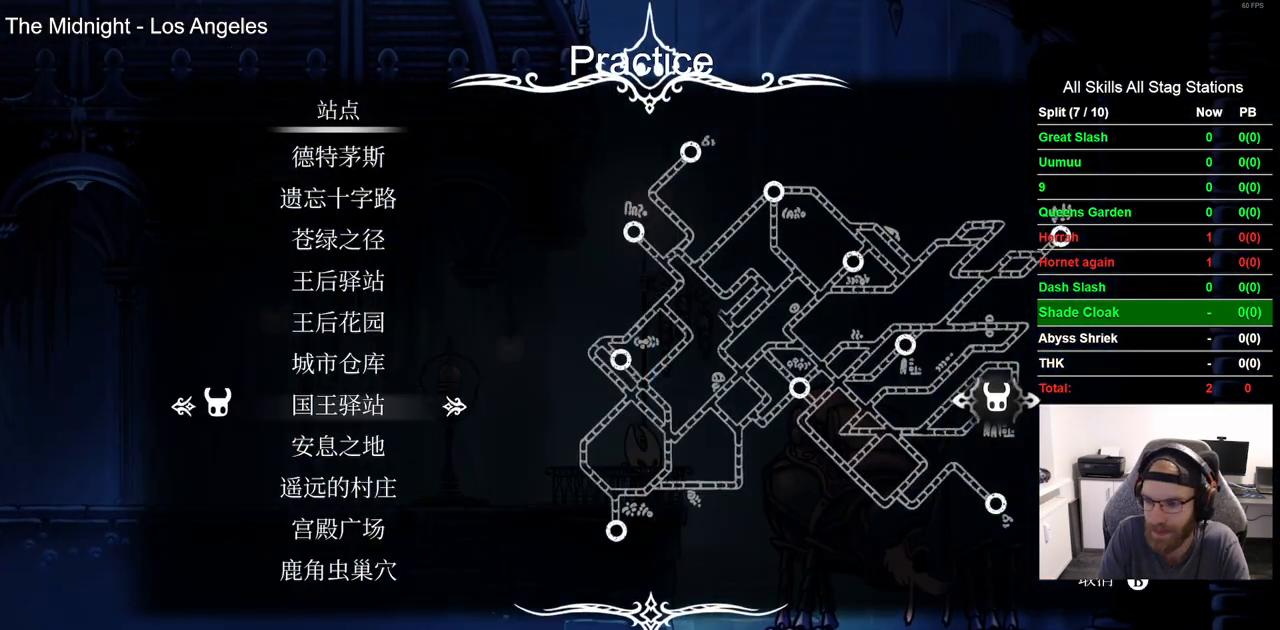
{"buttons": [], "left_stick": "center", "right_stick": "center", "events": []}
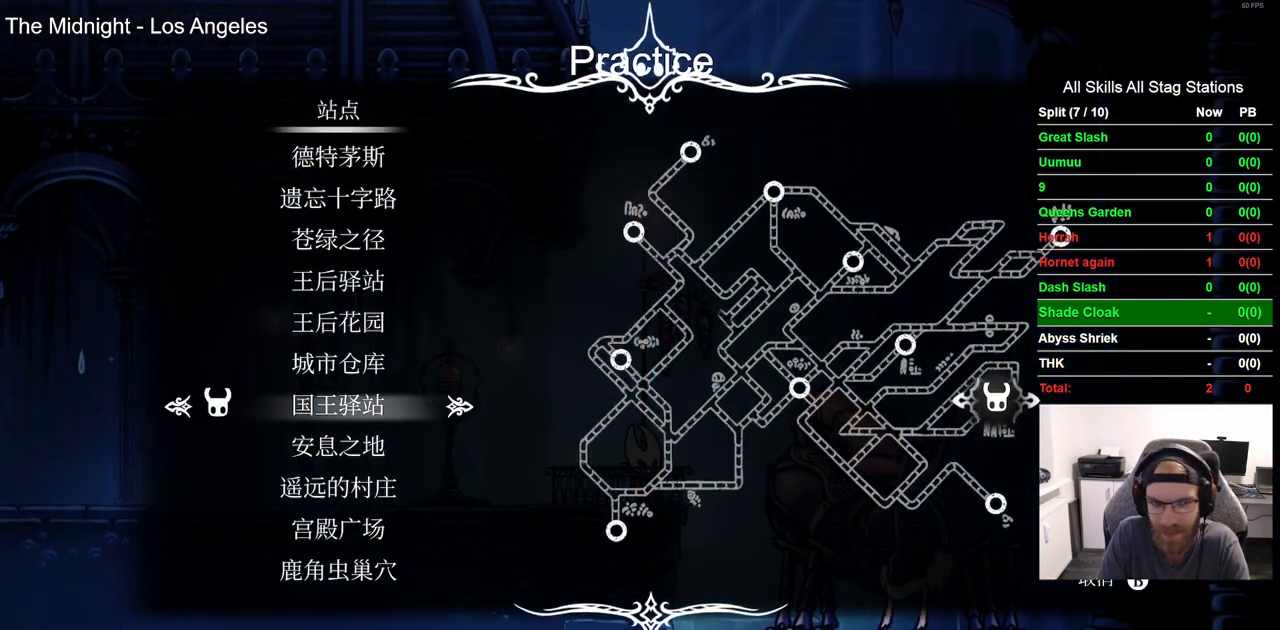
{"buttons": [], "left_stick": "center", "right_stick": "center", "events": []}
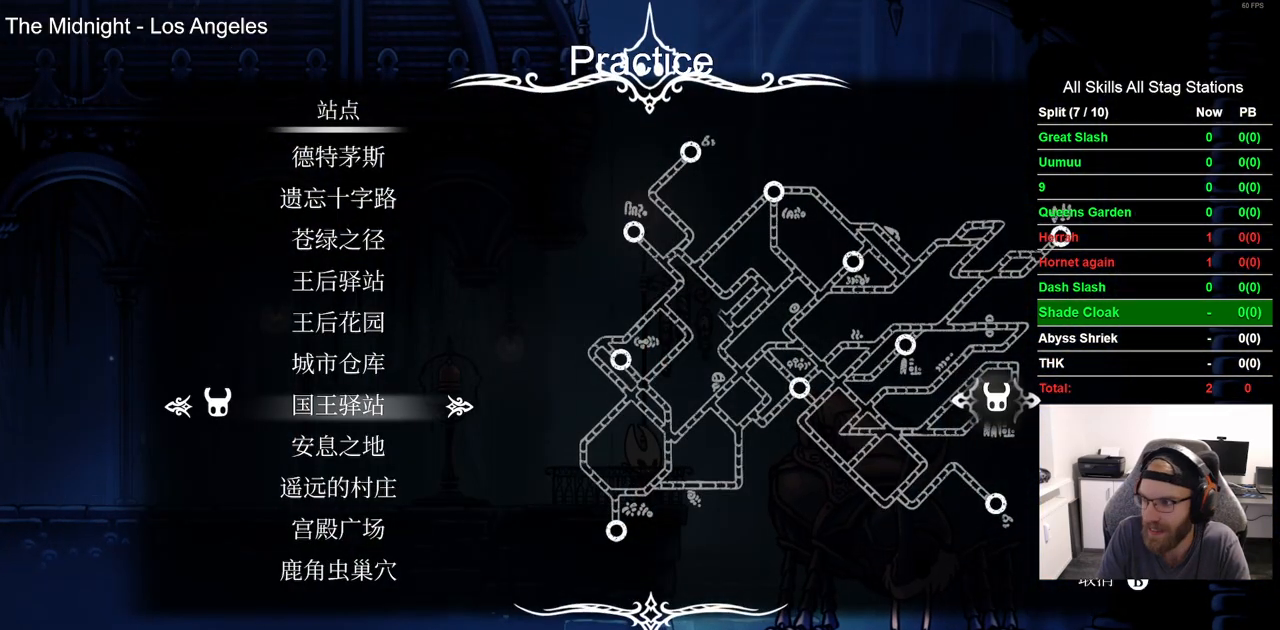
{"buttons": [], "left_stick": "center", "right_stick": "center", "events": []}
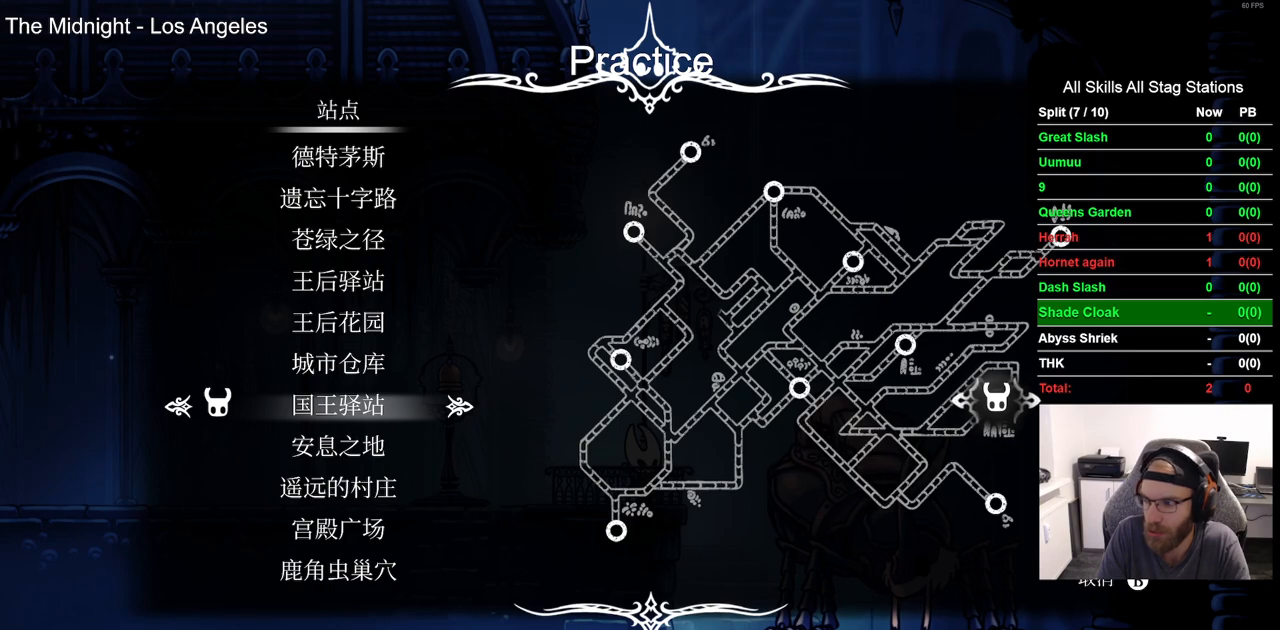
{"buttons": [], "left_stick": "center", "right_stick": "center", "events": [[83, "DPAD_DOWN", "down"], [233, "DPAD_DOWN", "up"], [317, "DPAD_DOWN", "down"], [417, "DPAD_DOWN", "up"]]}
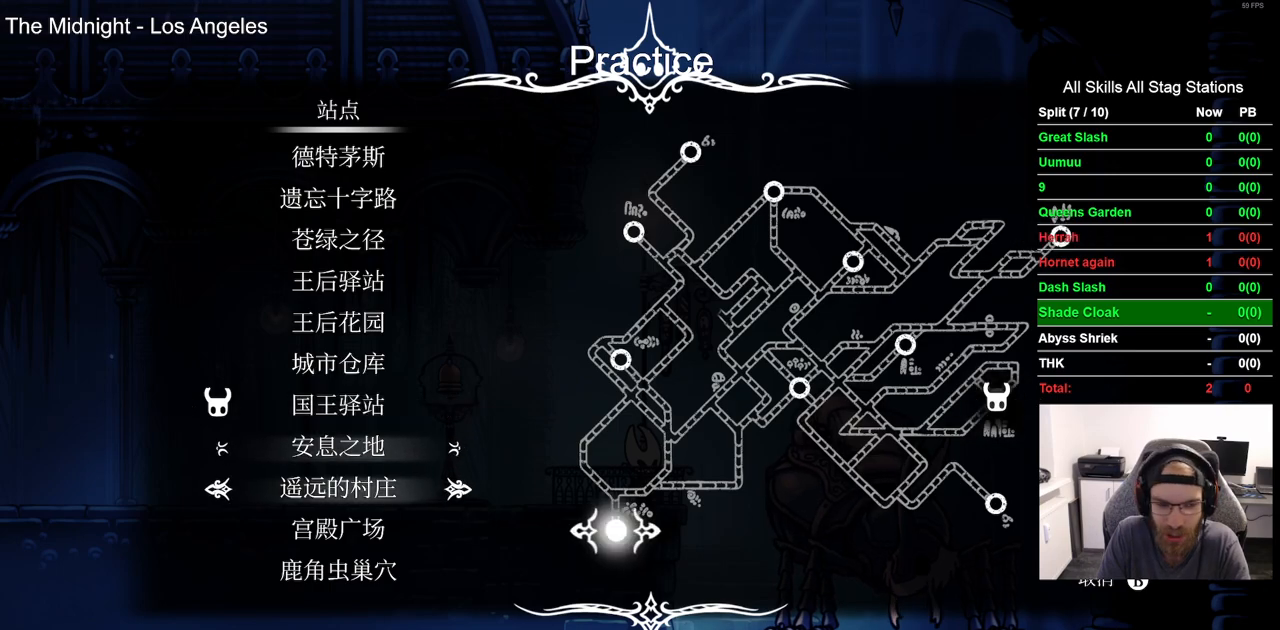
{"buttons": [], "left_stick": "center", "right_stick": "center", "events": [[33, "DPAD_DOWN", "down"], [100, "DPAD_DOWN", "up"]]}
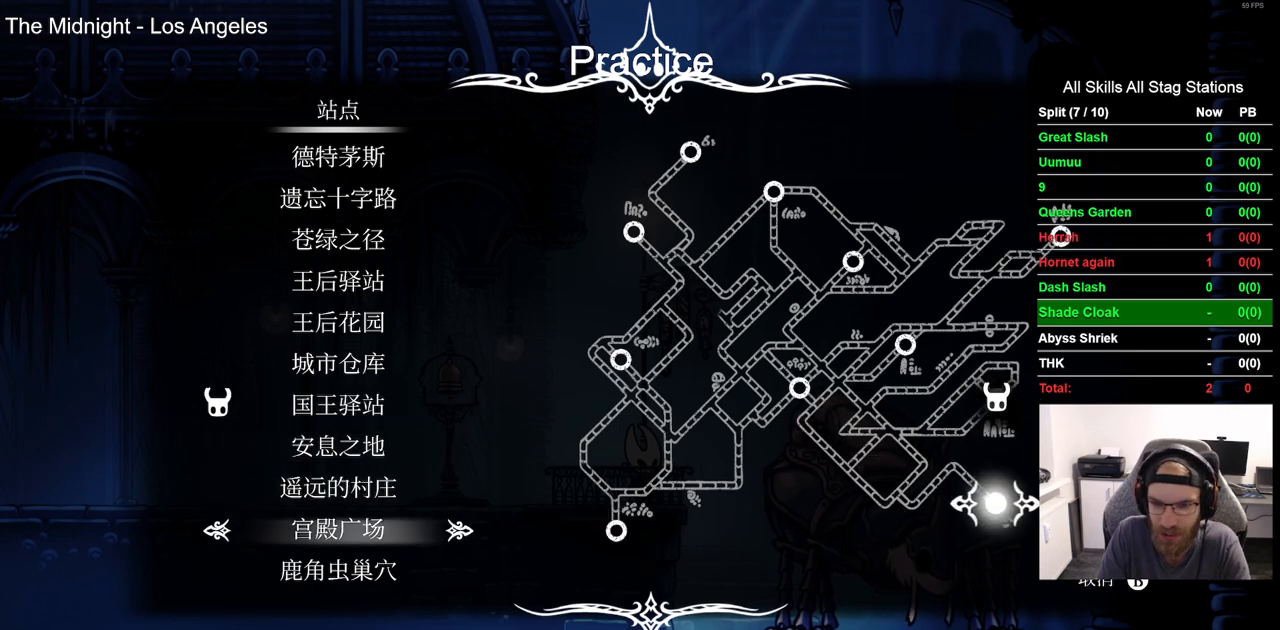
{"buttons": [], "left_stick": "center", "right_stick": "center", "events": [[100, "CROSS", "down"], [183, "CROSS", "up"]]}